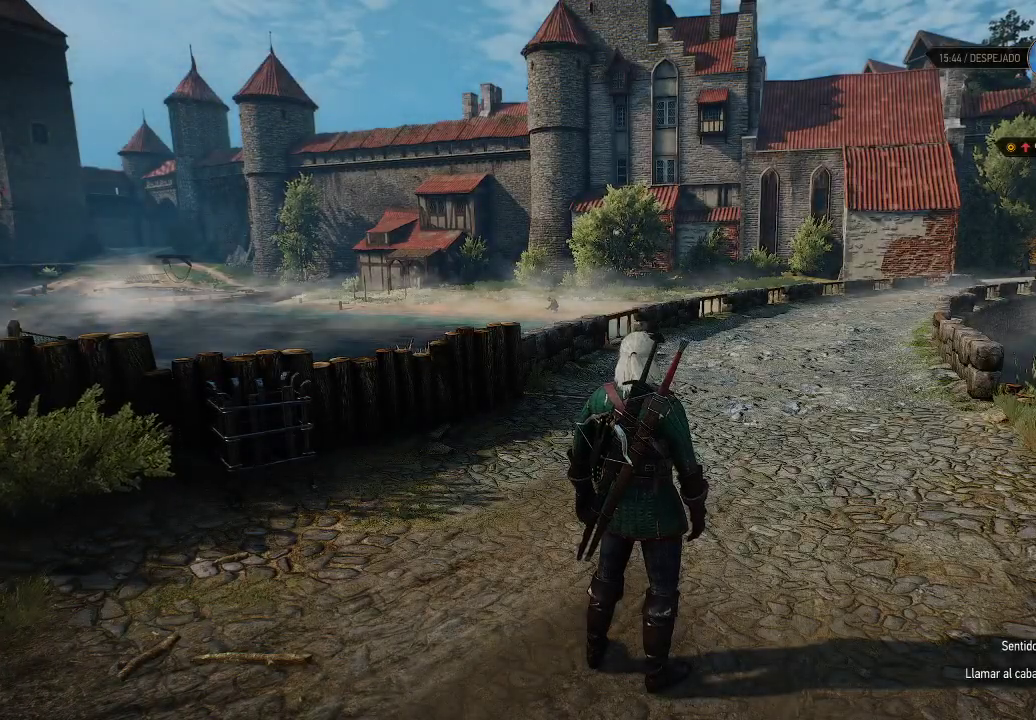
Gameplay with a controller (Xbox layout); each line is a JSON object with the inputs held at the frame after it. "events" lists button and stick changes between this image and that frame as [ms after this image, input, new state], when the widget could be followed in between. Not read: L3 R3.
{"buttons": [], "left_stick": "up", "right_stick": "center", "events": [[50, "left_stick", "up"]]}
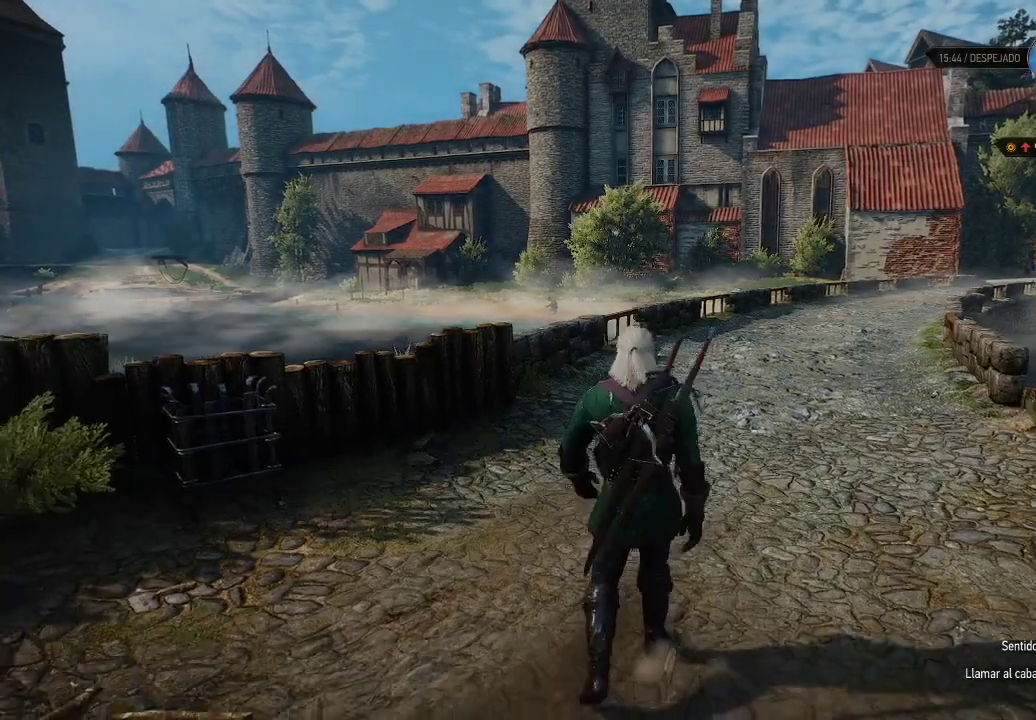
{"buttons": [], "left_stick": "up", "right_stick": "center", "events": []}
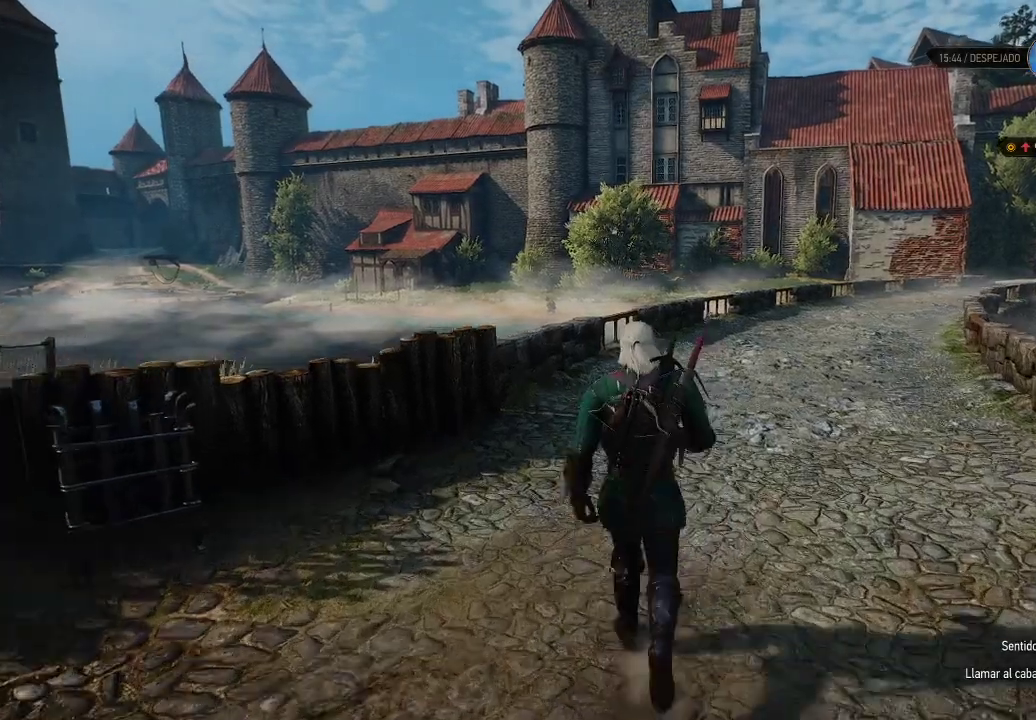
{"buttons": [], "left_stick": "left", "right_stick": "left", "events": [[50, "left_stick", "up-left"], [50, "right_stick", "left"], [200, "left_stick", "left"]]}
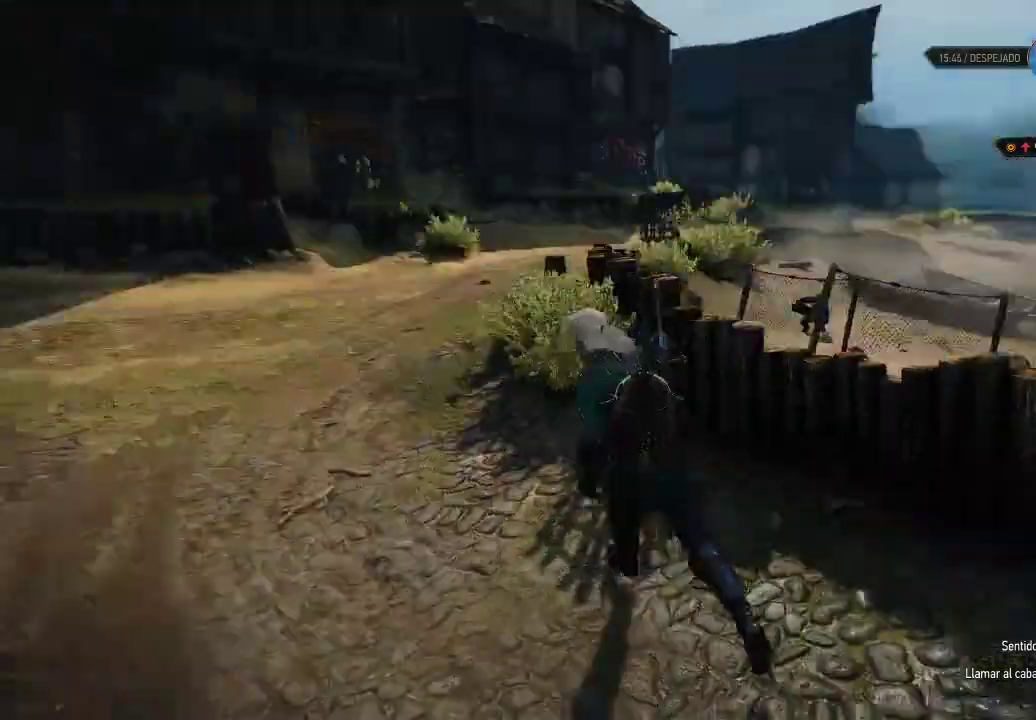
{"buttons": ["A"], "left_stick": "up", "right_stick": "center", "events": [[50, "left_stick", "up-left"], [50, "right_stick", "center"], [300, "A", "down"], [400, "left_stick", "up"]]}
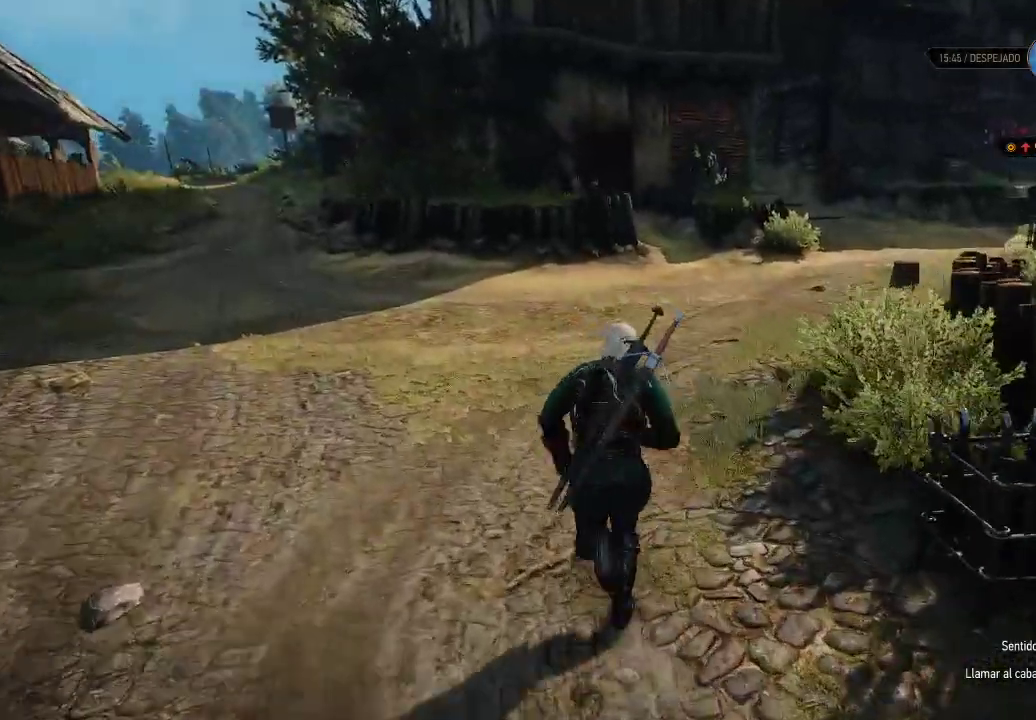
{"buttons": ["A"], "left_stick": "up-right", "right_stick": "center", "events": [[500, "left_stick", "up-right"]]}
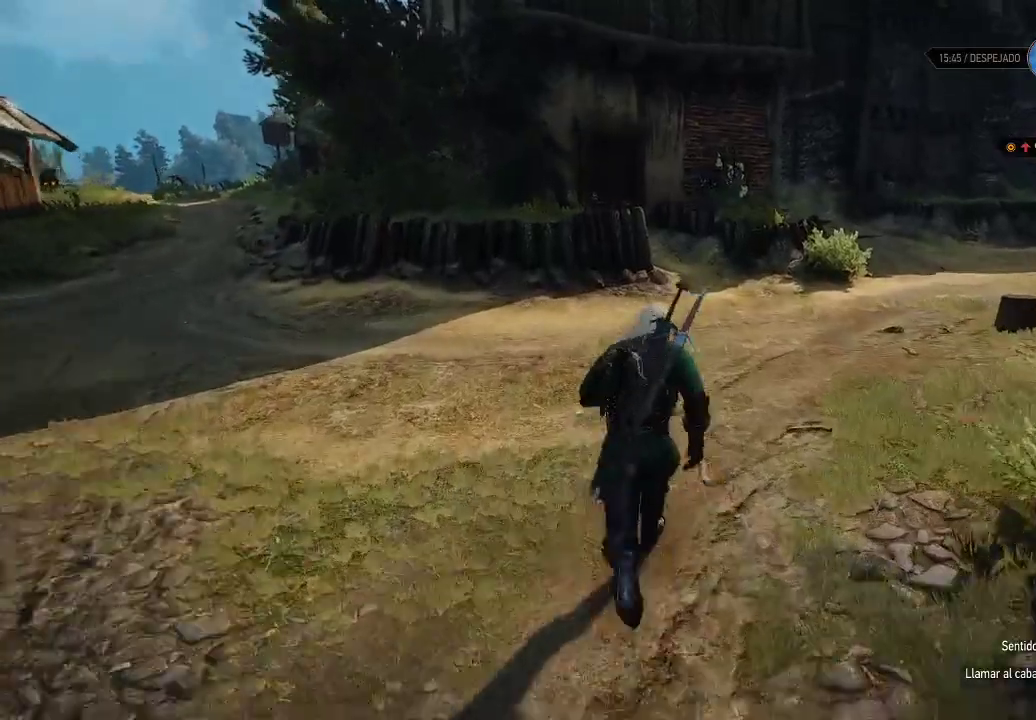
{"buttons": [], "left_stick": "up-right", "right_stick": "center", "events": [[350, "A", "up"]]}
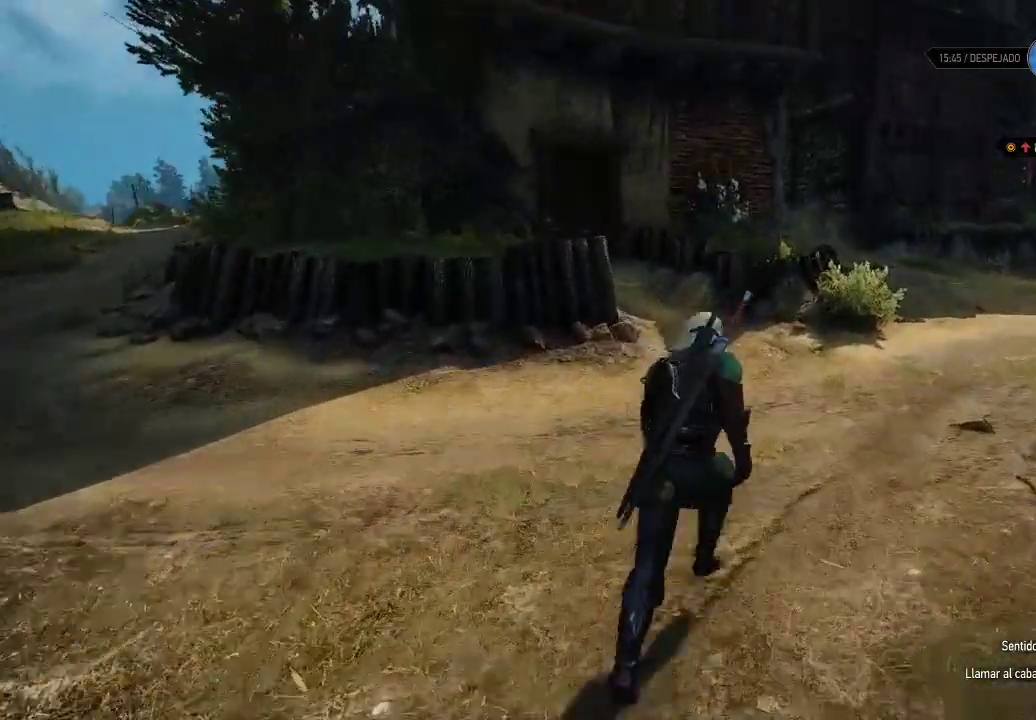
{"buttons": [], "left_stick": "up-right", "right_stick": "center", "events": []}
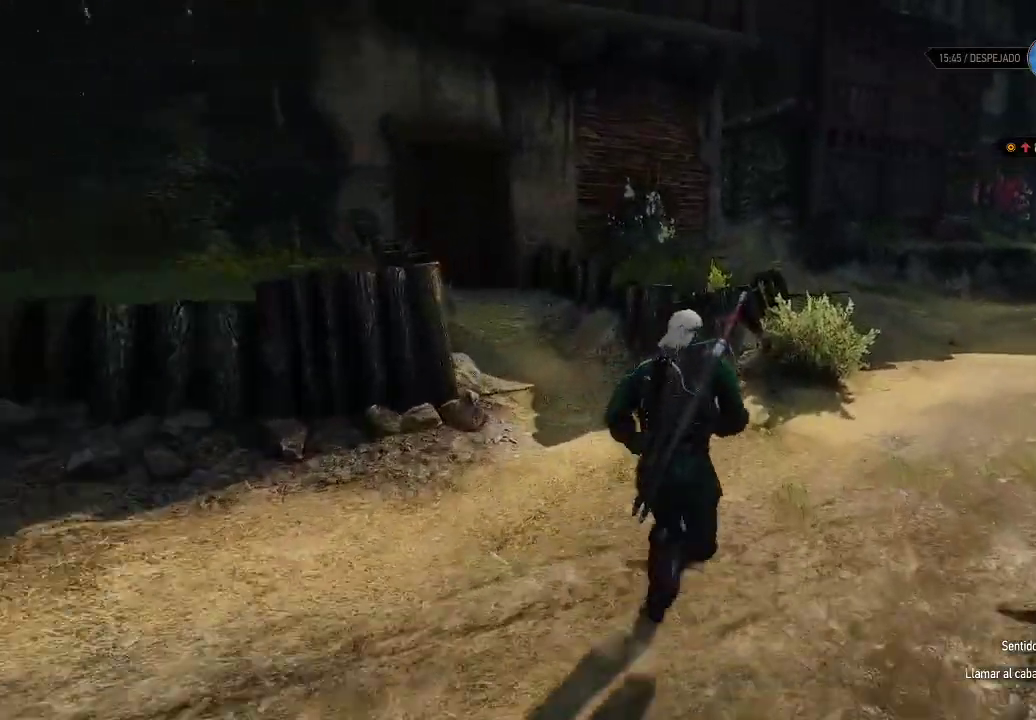
{"buttons": [], "left_stick": "center", "right_stick": "center", "events": [[300, "right_stick", "right"], [450, "left_stick", "center"], [500, "right_stick", "center"]]}
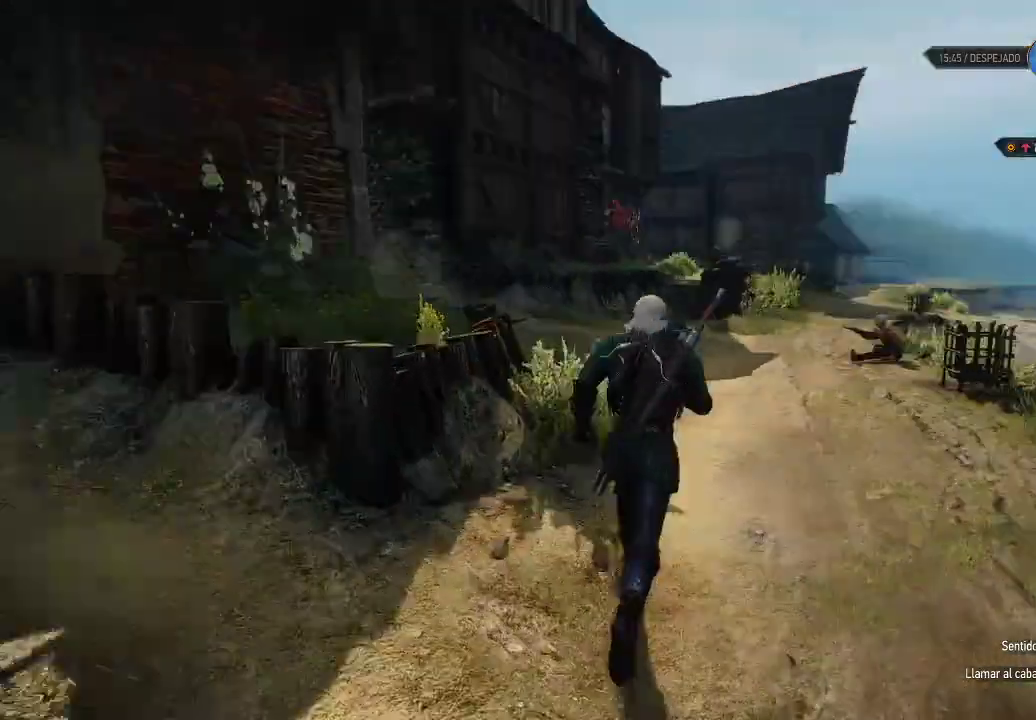
{"buttons": [], "left_stick": "center", "right_stick": "center", "events": []}
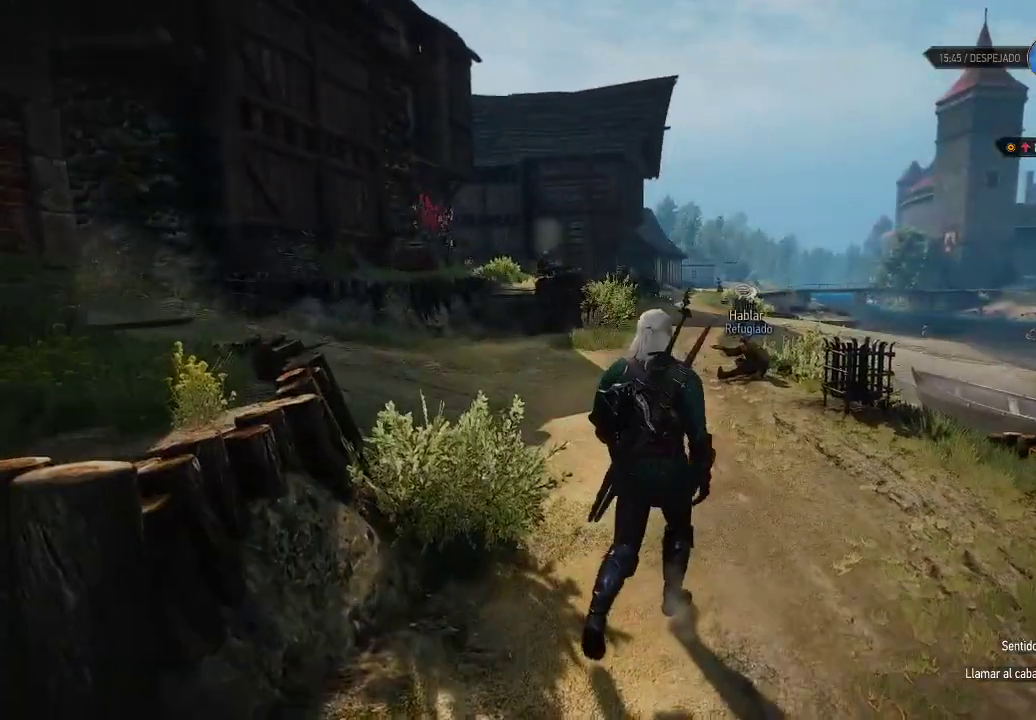
{"buttons": [], "left_stick": "center", "right_stick": "center", "events": []}
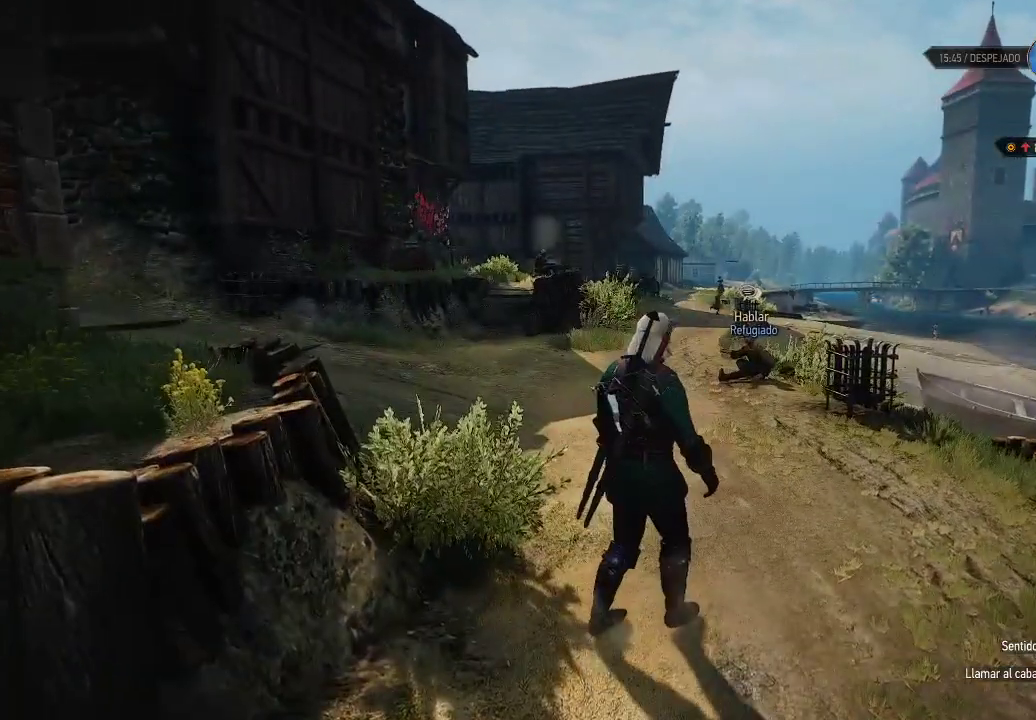
{"buttons": [], "left_stick": "center", "right_stick": "left", "events": [[300, "right_stick", "left"]]}
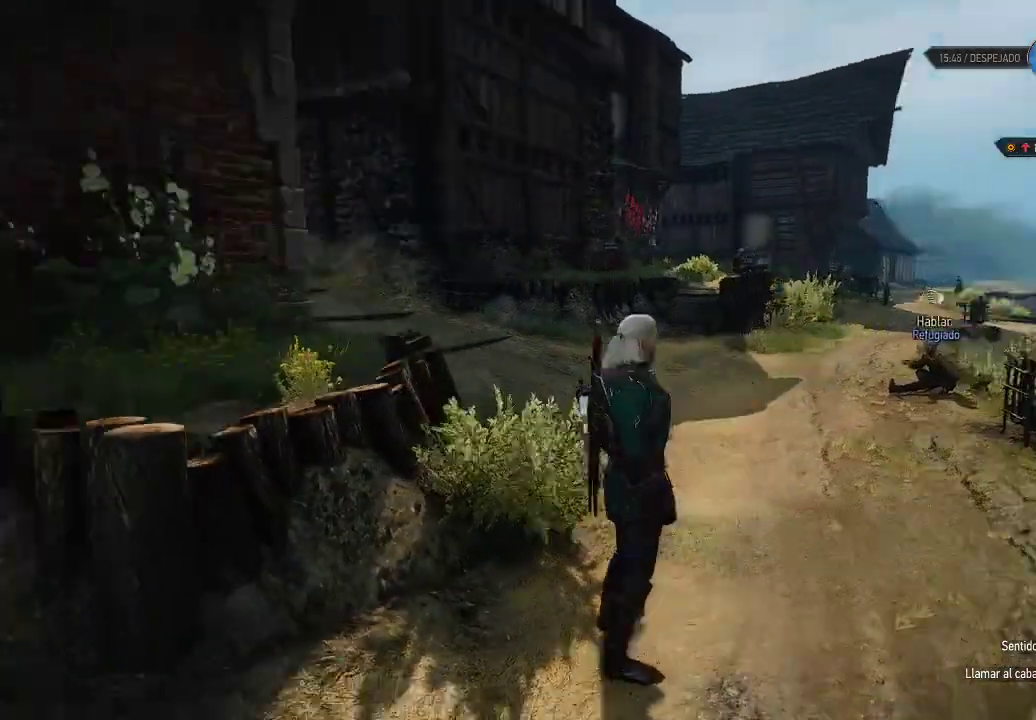
{"buttons": [], "left_stick": "center", "right_stick": "center", "events": [[100, "right_stick", "center"]]}
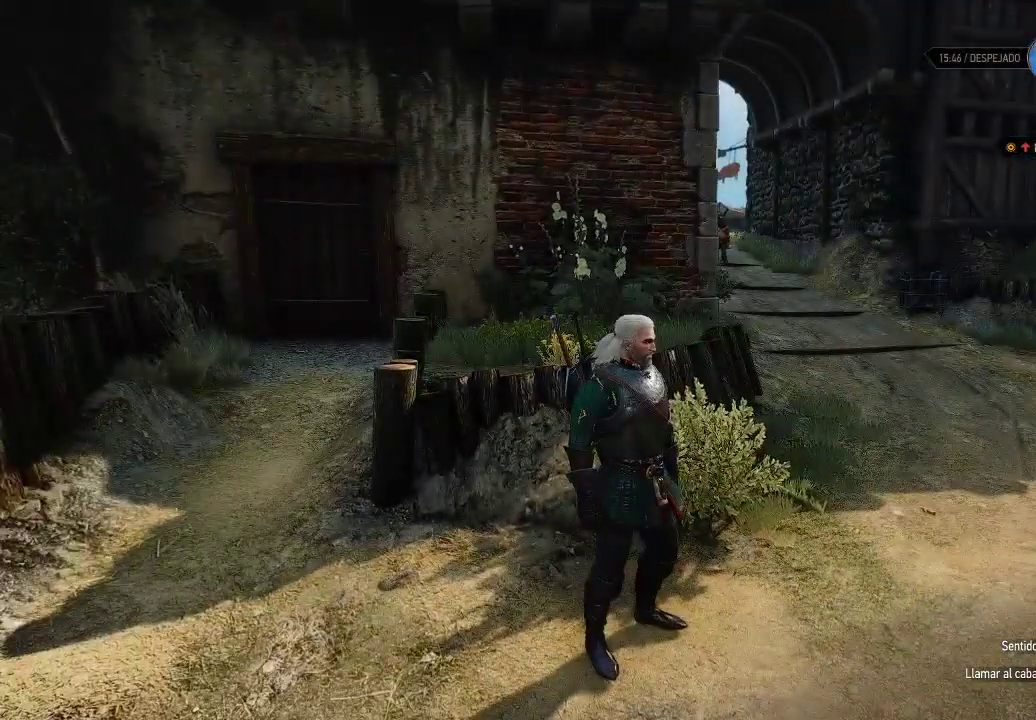
{"buttons": [], "left_stick": "center", "right_stick": "center", "events": []}
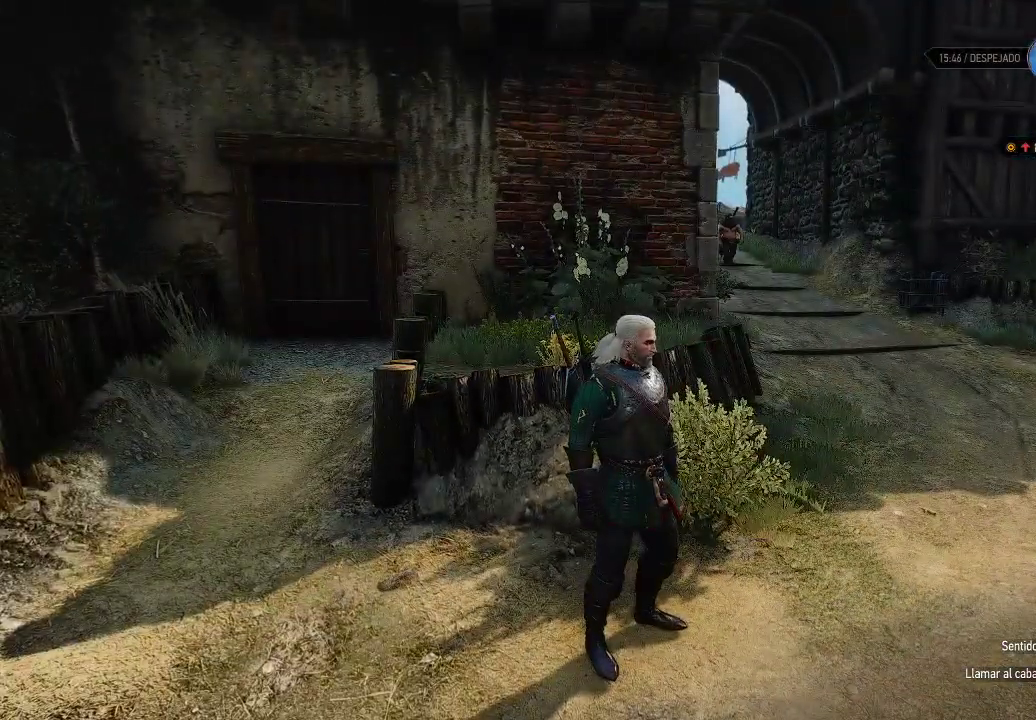
{"buttons": [], "left_stick": "center", "right_stick": "center", "events": []}
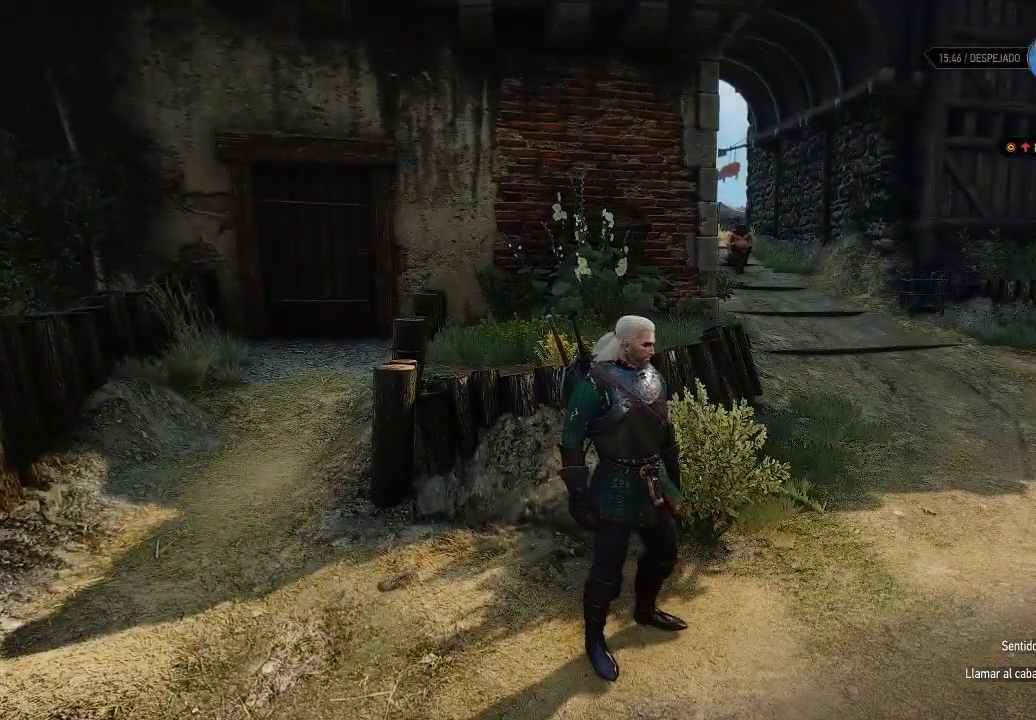
{"buttons": [], "left_stick": "center", "right_stick": "center", "events": [[100, "left_stick", "right"], [400, "left_stick", "center"]]}
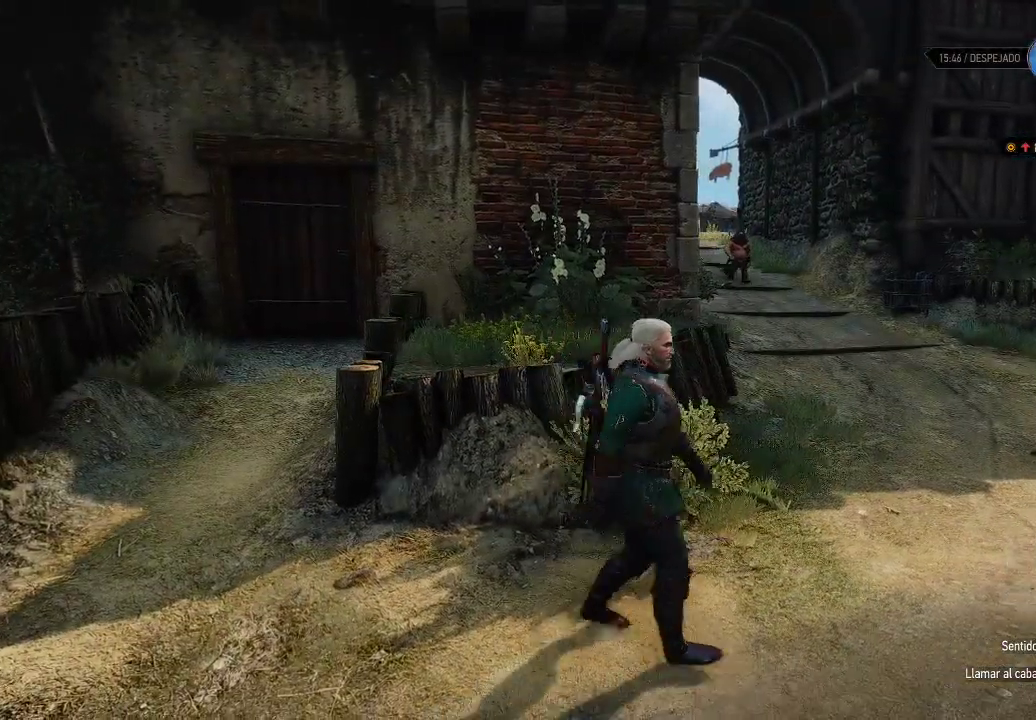
{"buttons": [], "left_stick": "up-right", "right_stick": "center", "events": [[200, "left_stick", "right"], [250, "left_stick", "up-right"]]}
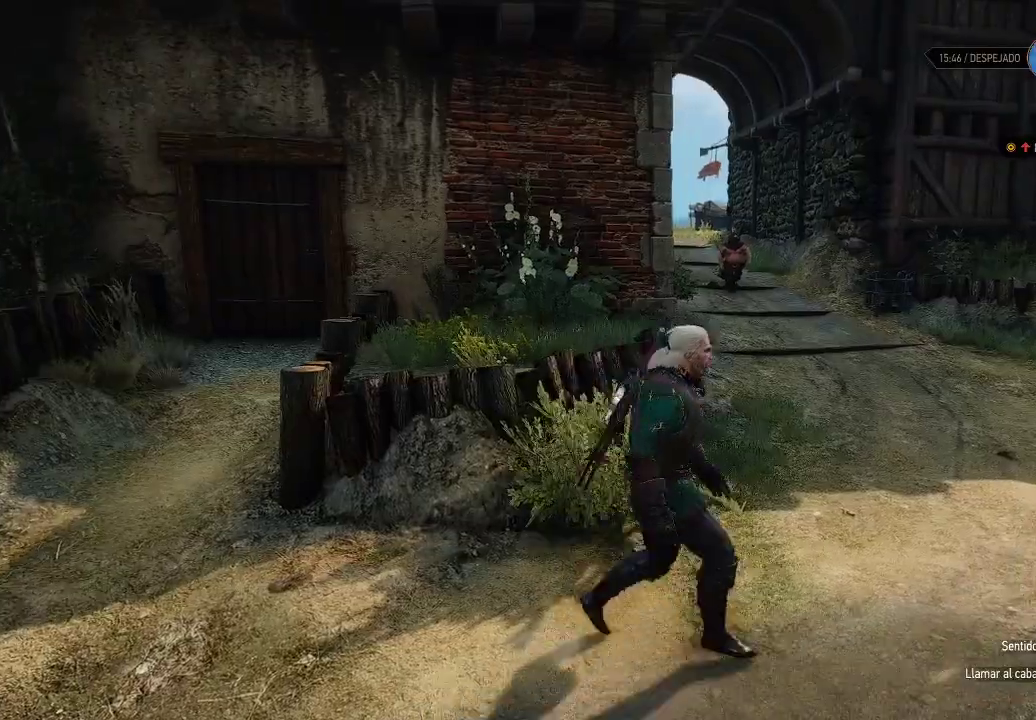
{"buttons": [], "left_stick": "up-right", "right_stick": "center", "events": []}
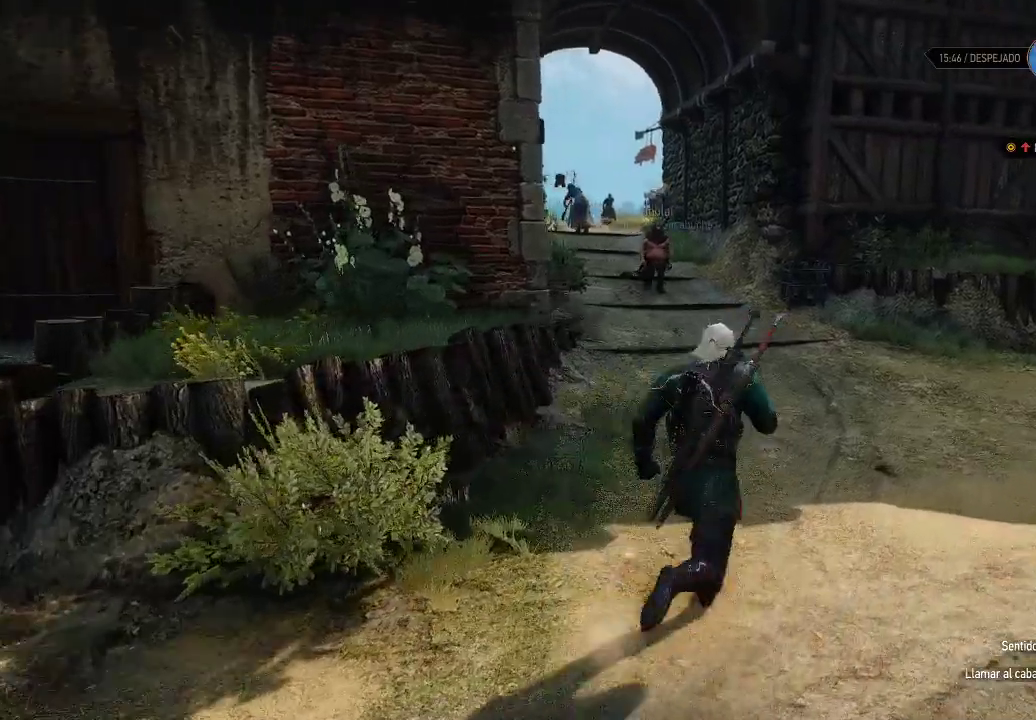
{"buttons": ["A"], "left_stick": "up-left", "right_stick": "center", "events": [[100, "left_stick", "up"], [200, "A", "down"], [300, "left_stick", "up-left"]]}
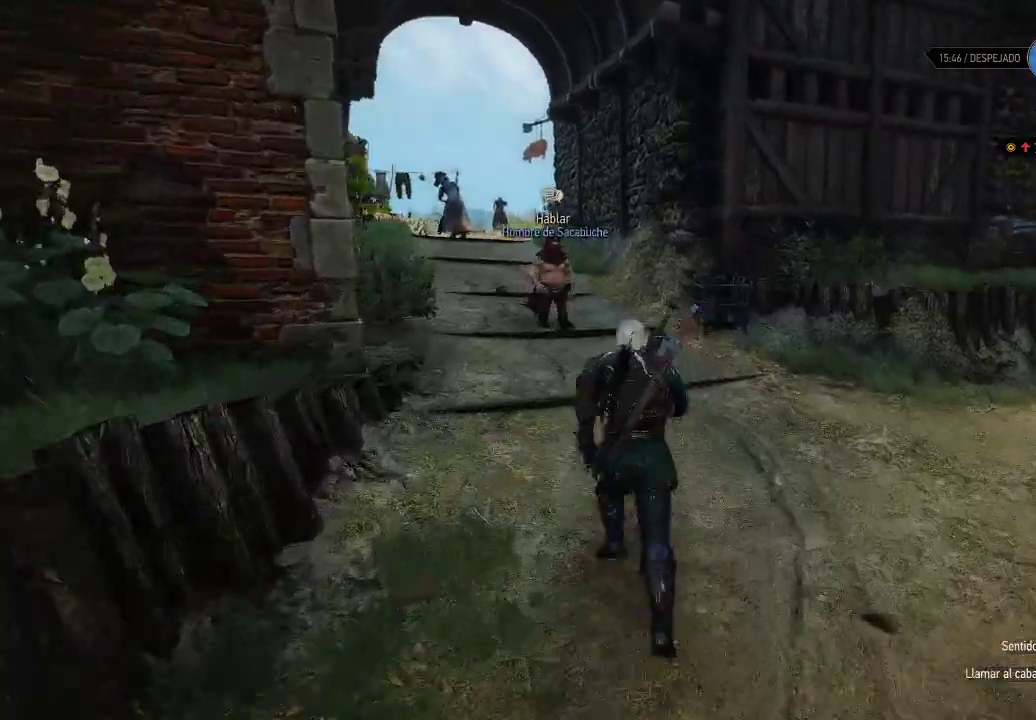
{"buttons": ["A"], "left_stick": "up-left", "right_stick": "center", "events": []}
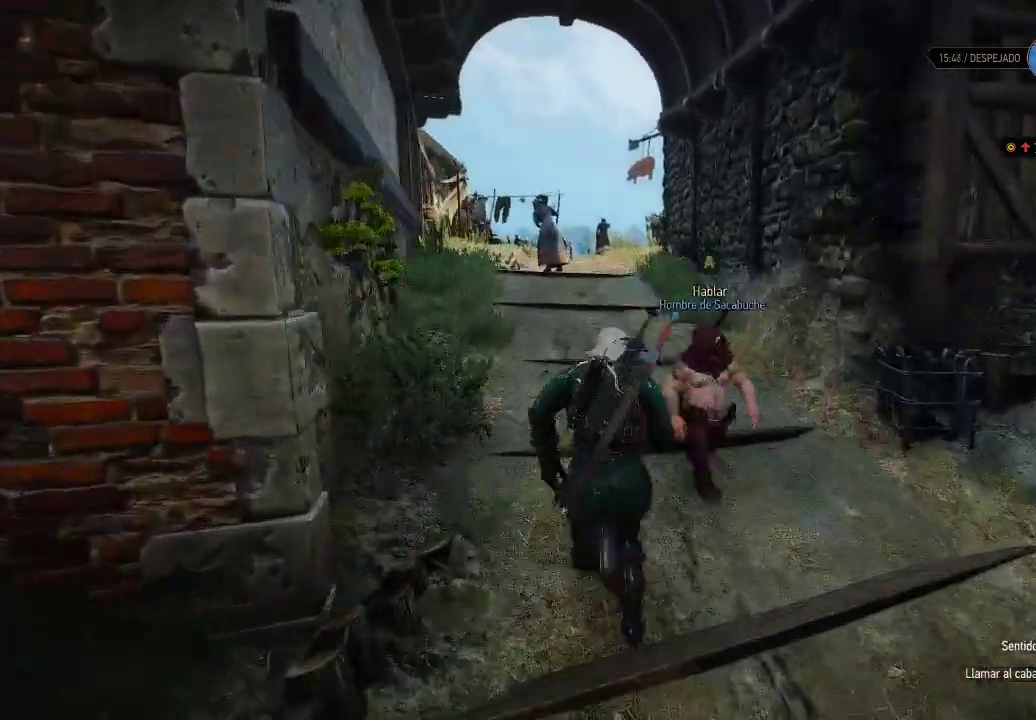
{"buttons": ["A"], "left_stick": "up", "right_stick": "center", "events": [[200, "left_stick", "up"]]}
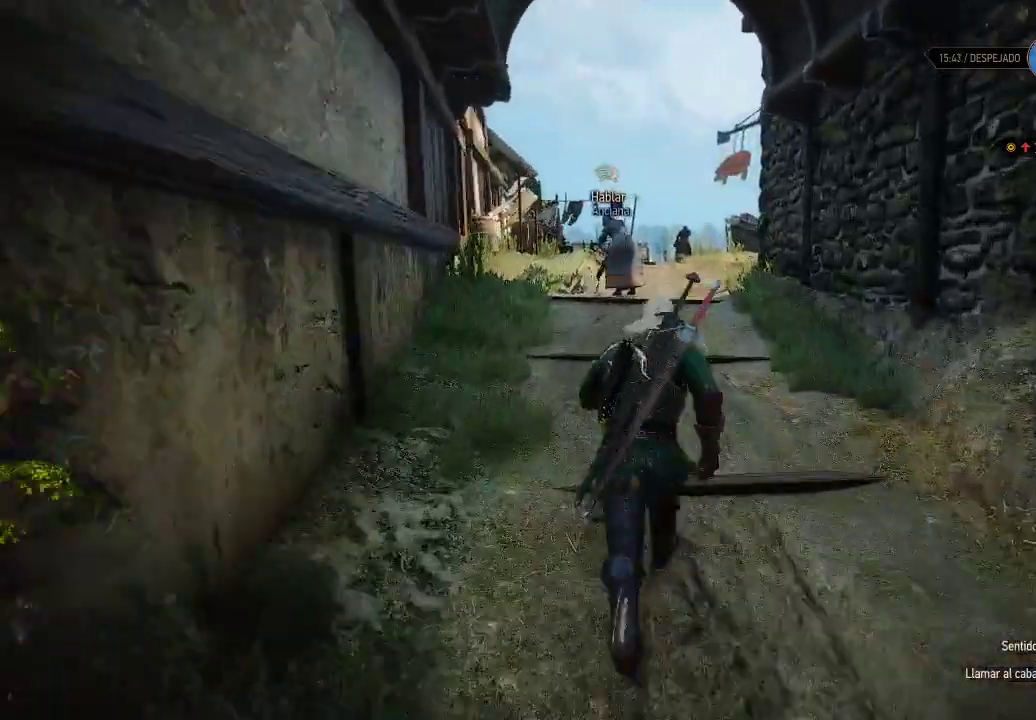
{"buttons": ["A"], "left_stick": "up", "right_stick": "center", "events": []}
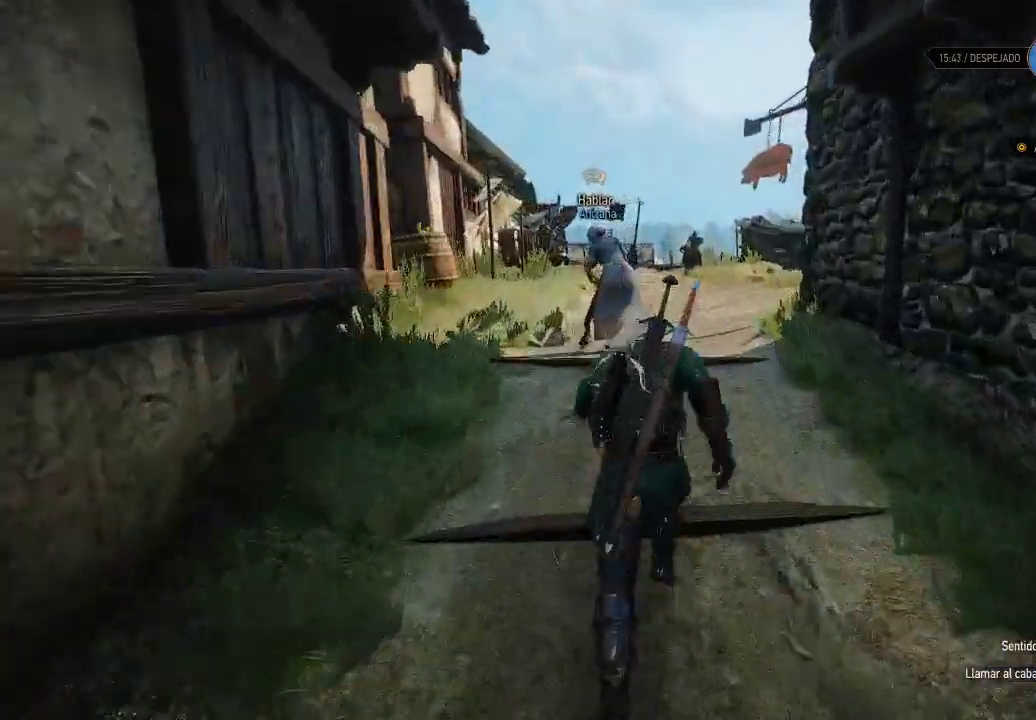
{"buttons": [], "left_stick": "center", "right_stick": "center", "events": [[250, "A", "up"], [400, "left_stick", "center"]]}